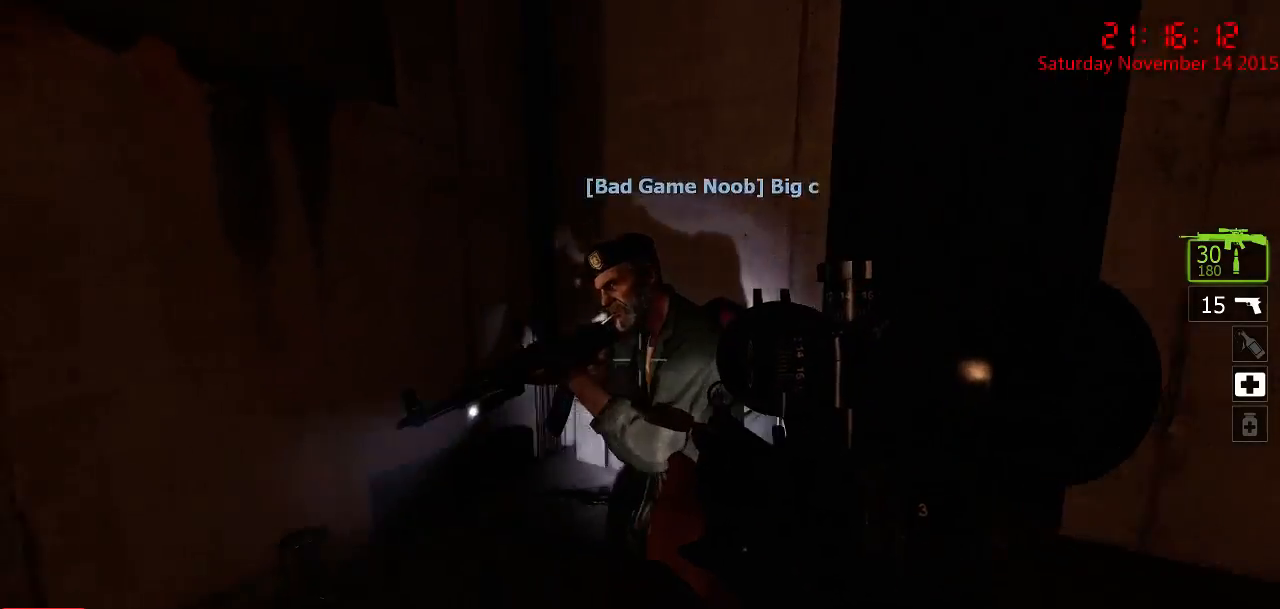
Gameplay with keyboard and mouse; each line is a JSON object with the keys and mouse buttons held at the frame after it. "events" lists presses ("down") and releases ("up") of "1", "2", "3", "4", "5", "a", "c", "caps_lock", "ctrl", "d", "e", "f", "g", "q", "r", "s", "shift", "space", "tab", "w", "x", "z", "mouse_left" and "mouse_right" between this image and that frame as [ms after this image, input, new state], when the widget could be followed in between. "mouse_left", "mouse_right" = the "left", "right" buttons of the "mouse" list. No other keys are recorded. Mouse movement is not recorded.
{"keys": [], "mouse": [], "events": [[233, "w", "down"], [333, "w", "up"]]}
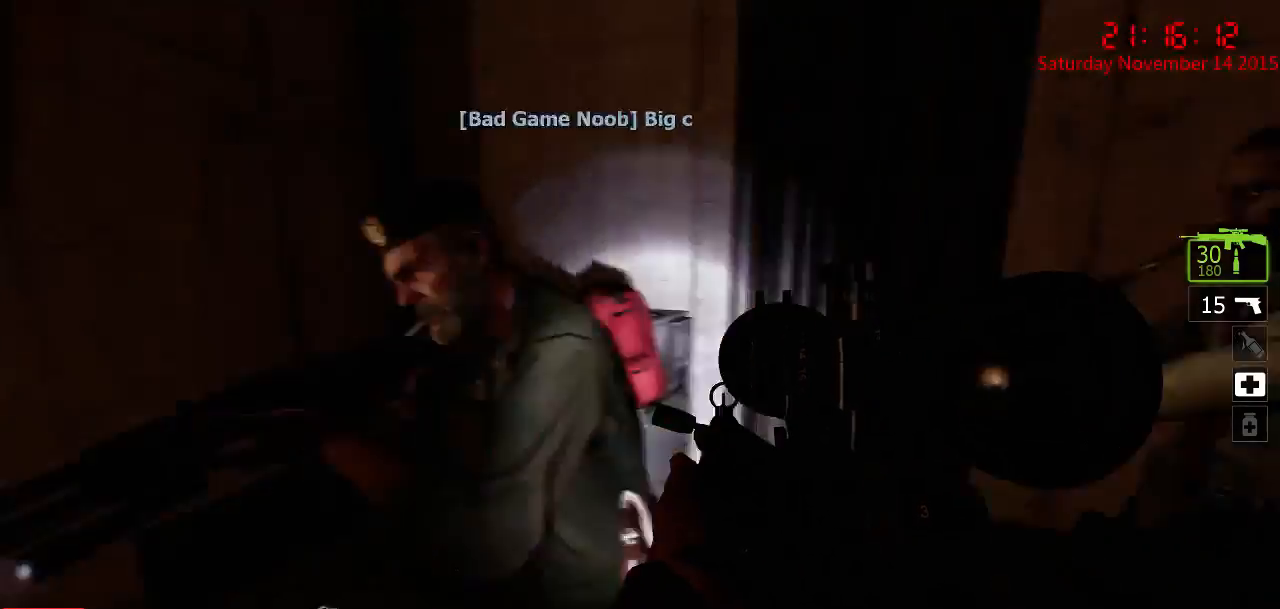
{"keys": [], "mouse": [], "events": [[100, "d", "down"], [183, "s", "down"], [250, "s", "up"], [283, "d", "up"]]}
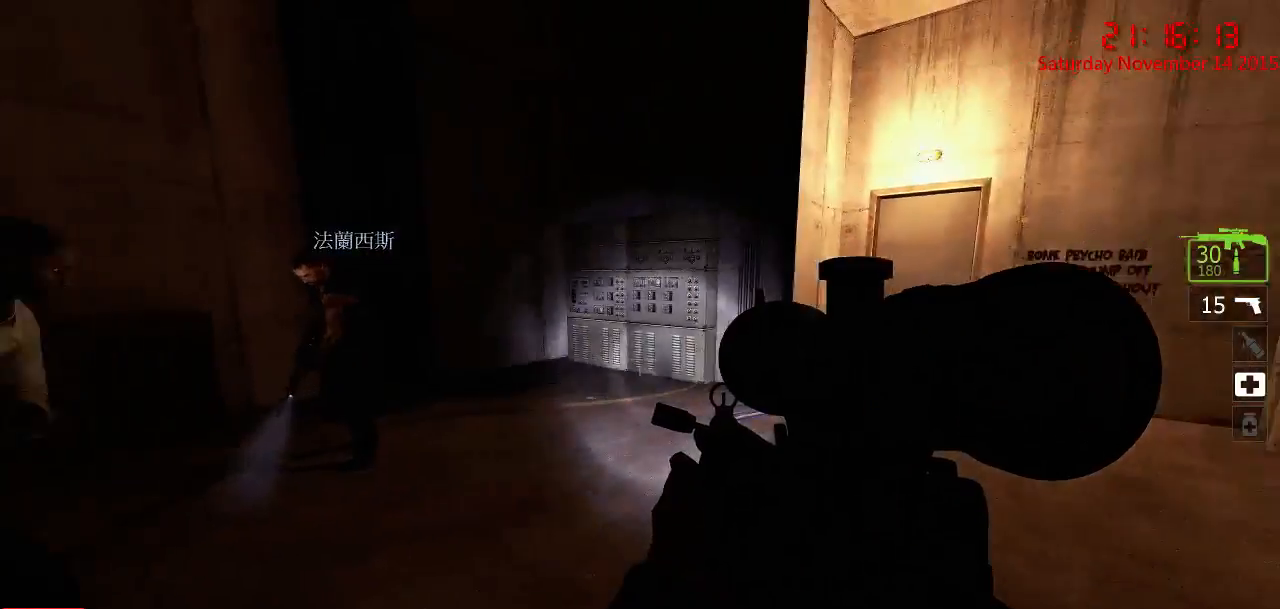
{"keys": ["a", "w"], "mouse": [], "events": [[83, "w", "down"], [333, "d", "down"], [467, "a", "down"], [467, "d", "up"]]}
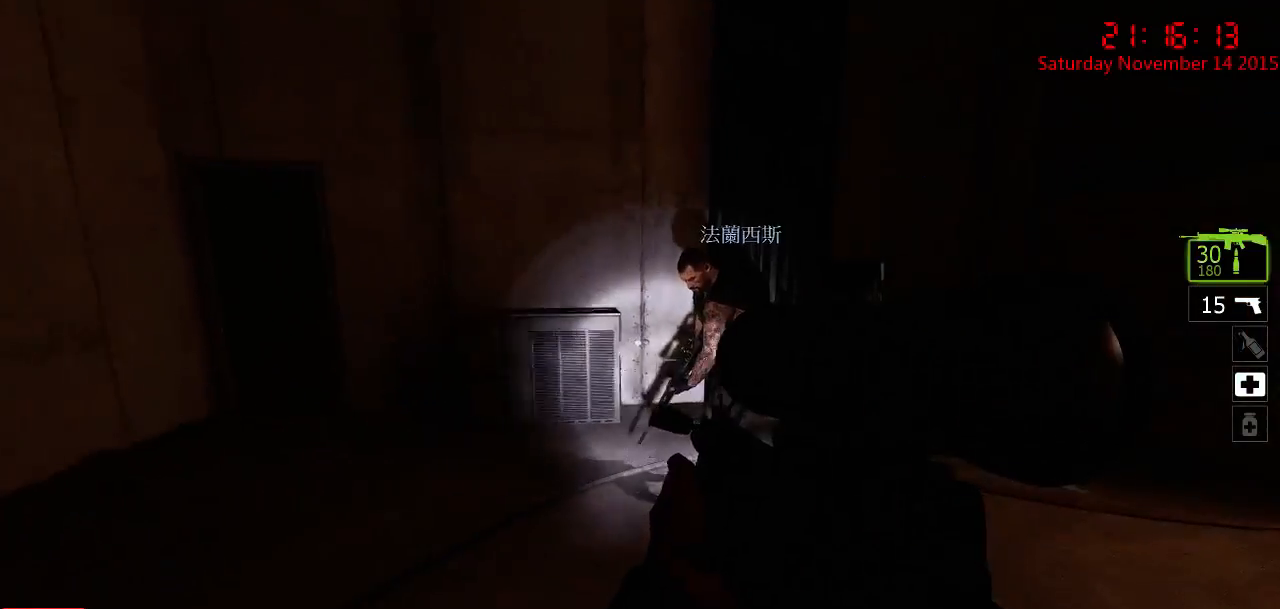
{"keys": [], "mouse": [], "events": [[117, "a", "up"], [117, "w", "up"], [183, "d", "down"], [317, "d", "up"]]}
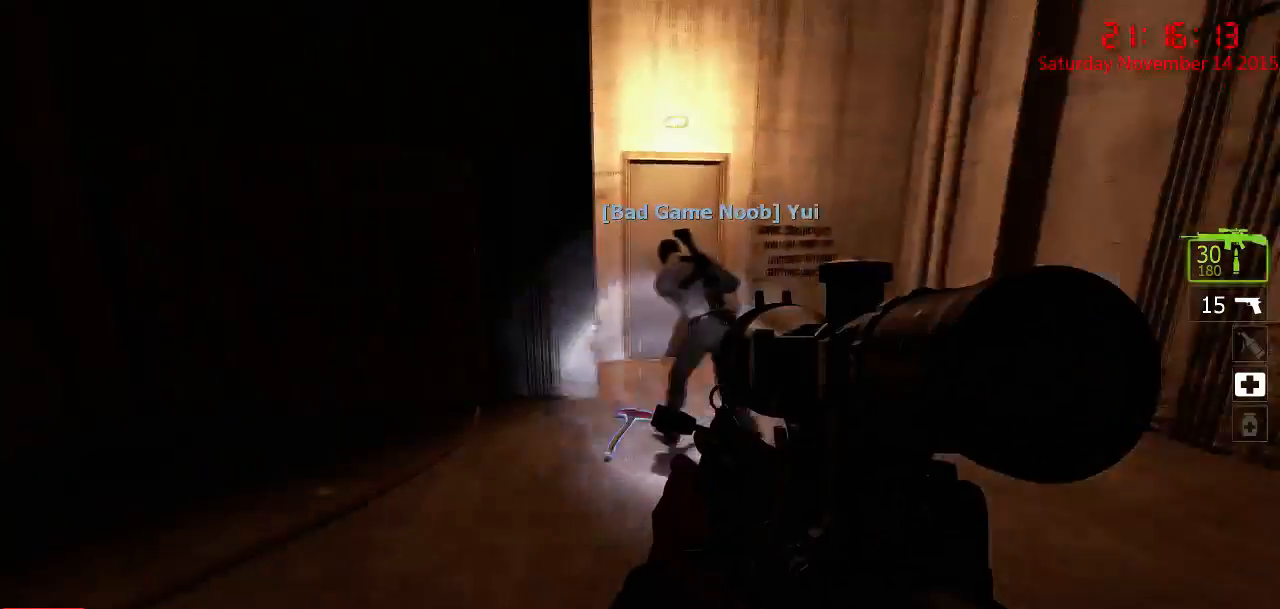
{"keys": ["w"], "mouse": [], "events": [[400, "w", "down"]]}
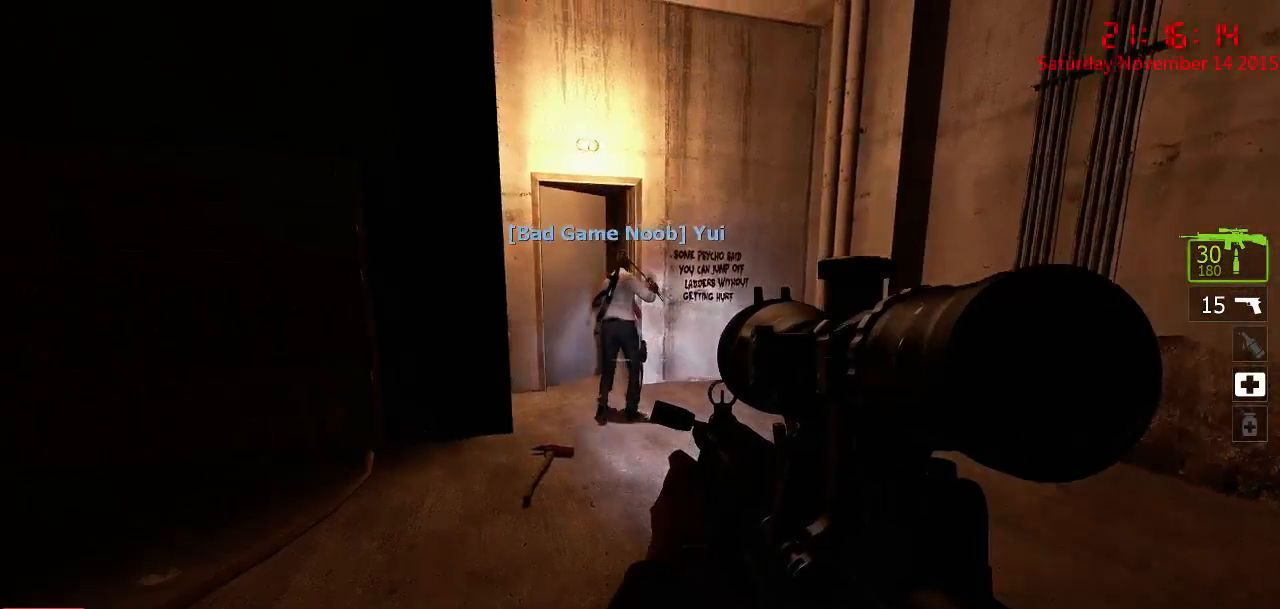
{"keys": [], "mouse": [], "events": [[33, "d", "down"], [383, "d", "up"], [417, "w", "up"]]}
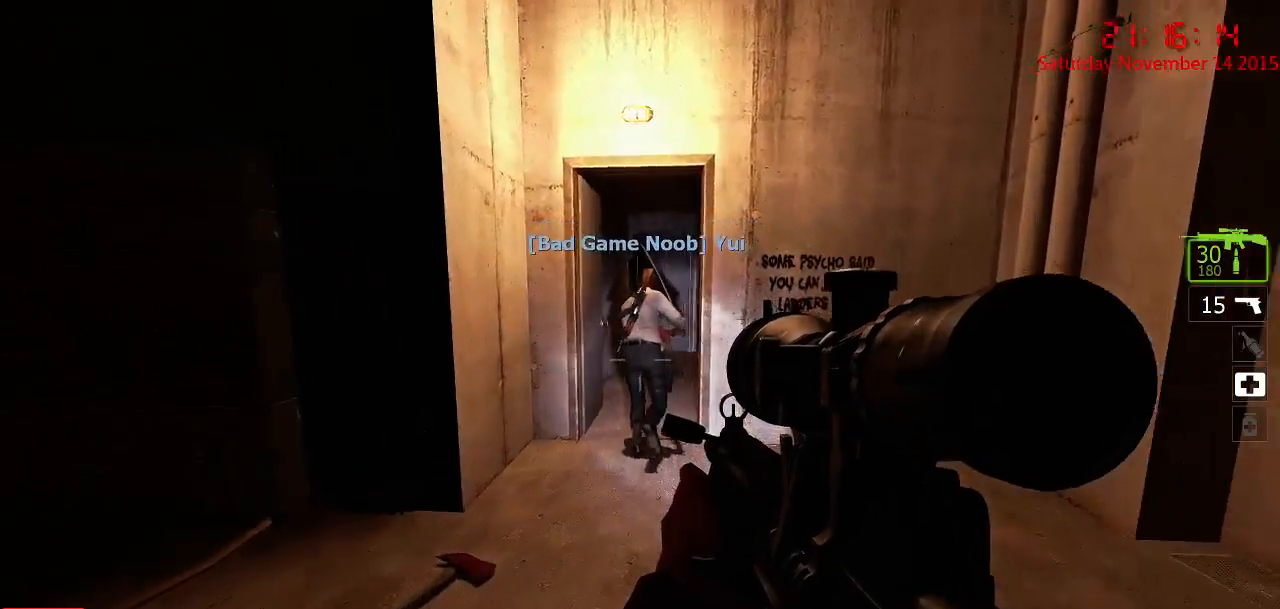
{"keys": [], "mouse": [], "events": [[183, "d", "down"], [183, "w", "down"], [333, "d", "up"], [367, "w", "up"]]}
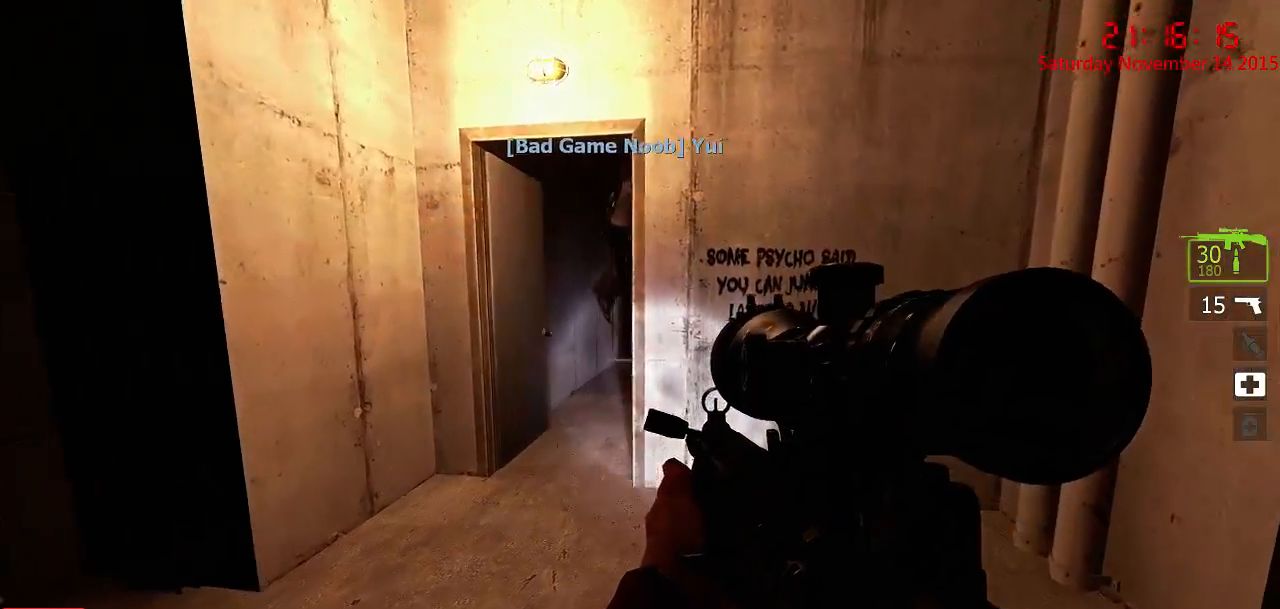
{"keys": [], "mouse": [], "events": [[33, "a", "down"], [67, "w", "down"], [167, "a", "up"], [217, "w", "up"], [283, "q", "down"], [350, "q", "up"]]}
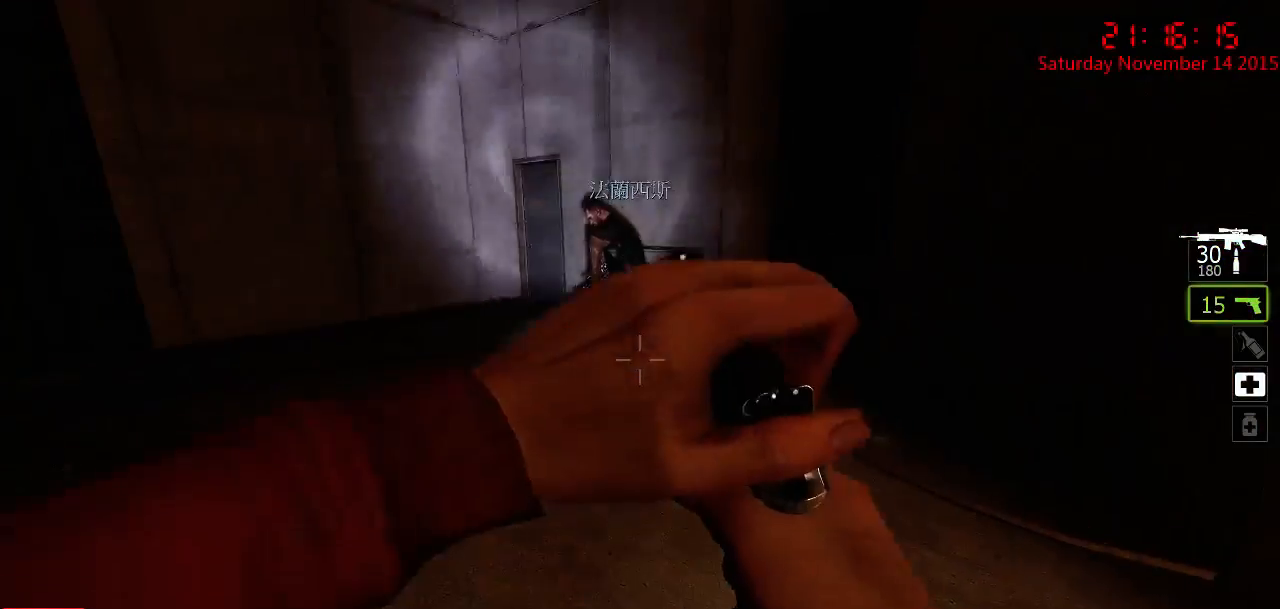
{"keys": ["d", "q", "w"], "mouse": [], "events": [[17, "a", "down"], [233, "a", "up"], [433, "d", "down"], [467, "q", "down"], [500, "w", "down"]]}
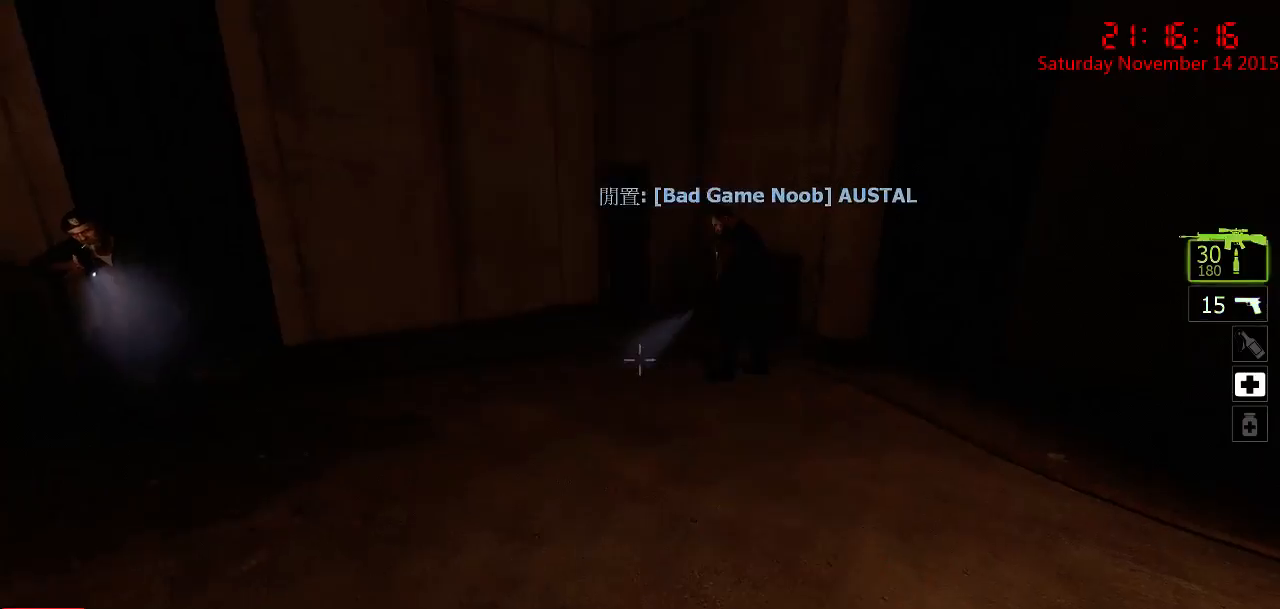
{"keys": [], "mouse": [], "events": [[33, "d", "up"], [117, "q", "up"], [117, "w", "up"], [317, "q", "down"], [383, "q", "up"]]}
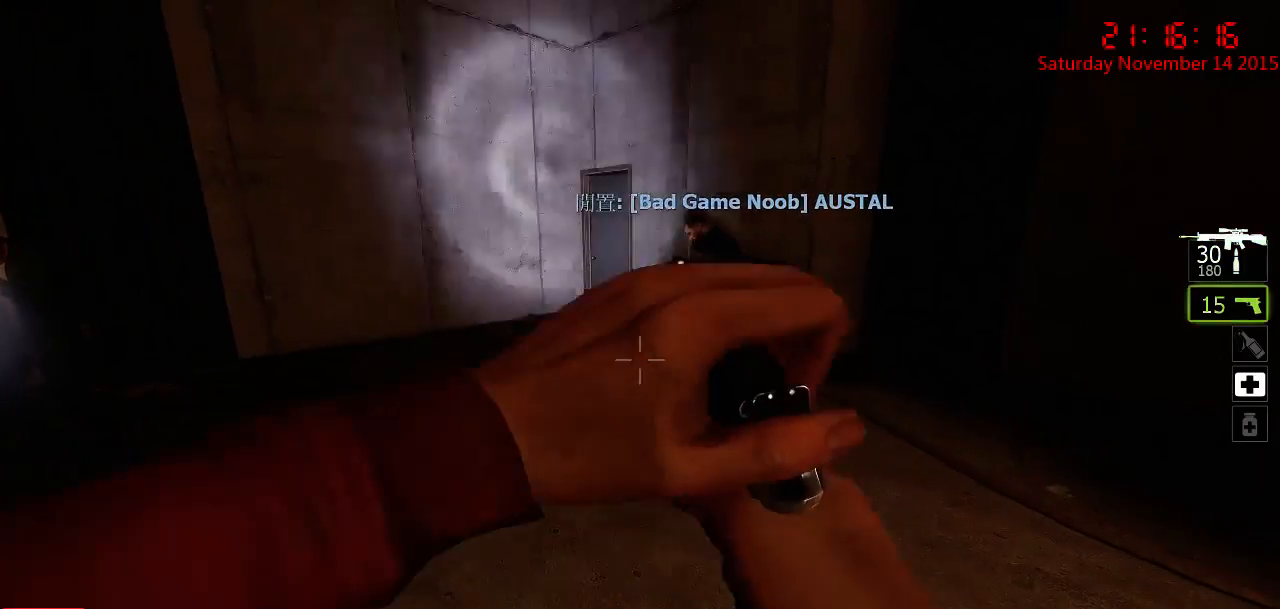
{"keys": [], "mouse": [], "events": [[150, "a", "down"], [267, "a", "up"], [350, "d", "down"], [383, "q", "down"], [417, "d", "up"], [483, "q", "up"]]}
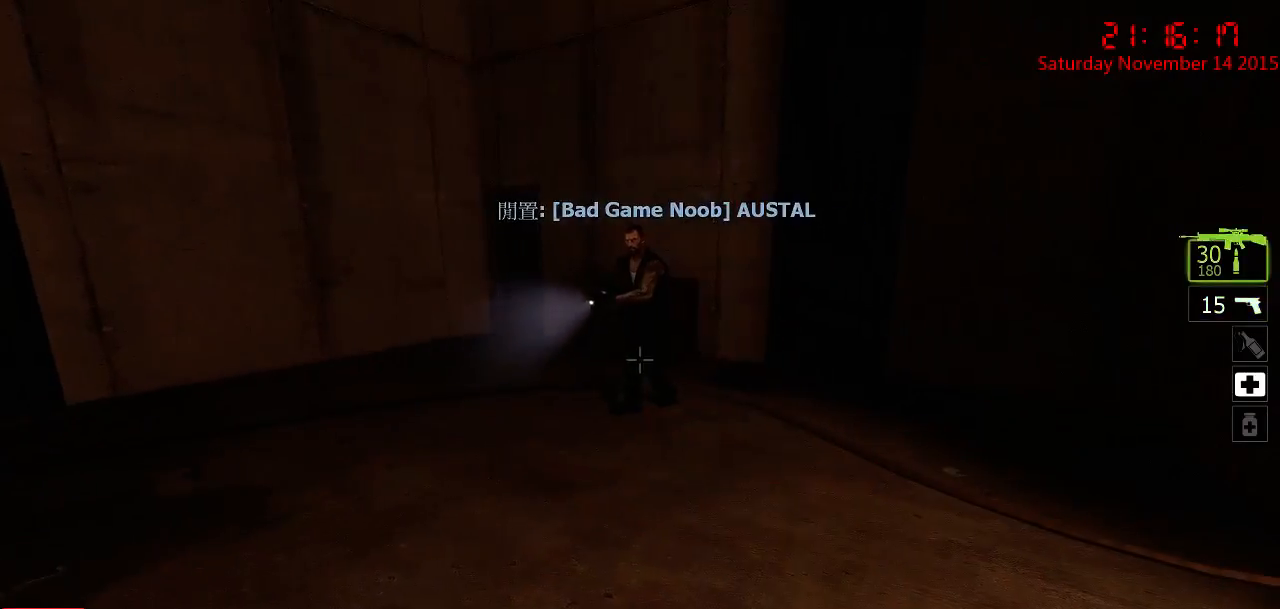
{"keys": ["q"], "mouse": [], "events": [[50, "q", "down"], [150, "q", "up"], [450, "q", "down"]]}
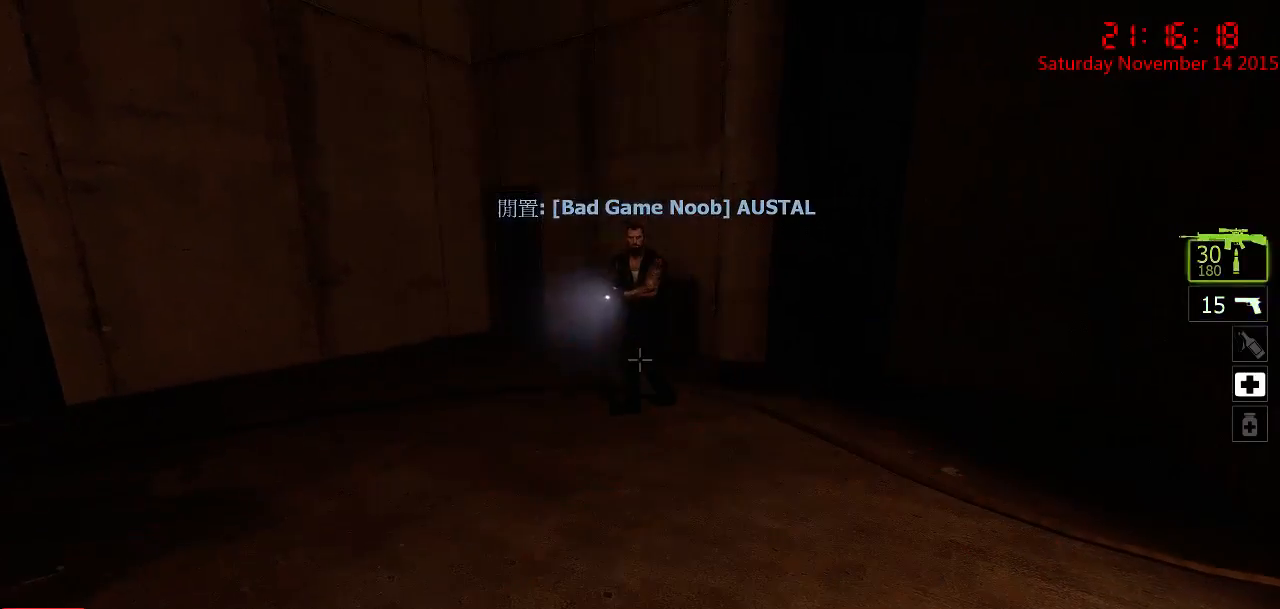
{"keys": ["q"], "mouse": [], "events": [[17, "q", "up"], [133, "q", "down"], [200, "q", "up"], [300, "q", "down"], [367, "q", "up"], [467, "q", "down"]]}
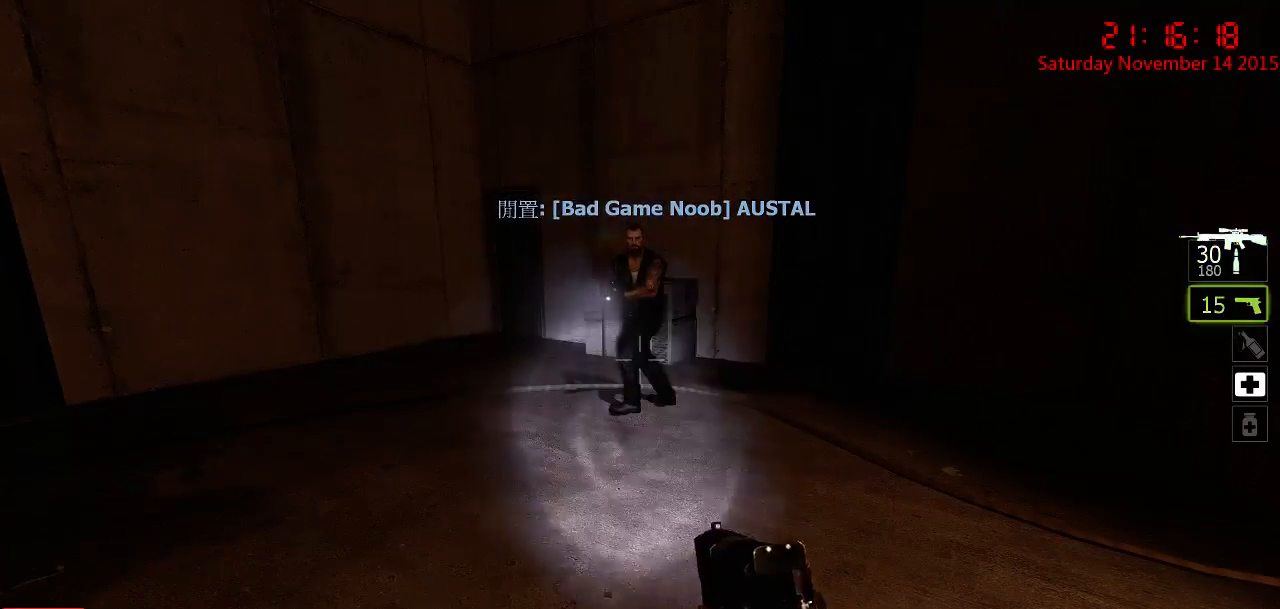
{"keys": ["q"], "mouse": [], "events": [[33, "q", "up"], [167, "q", "down"], [267, "q", "up"], [467, "q", "down"]]}
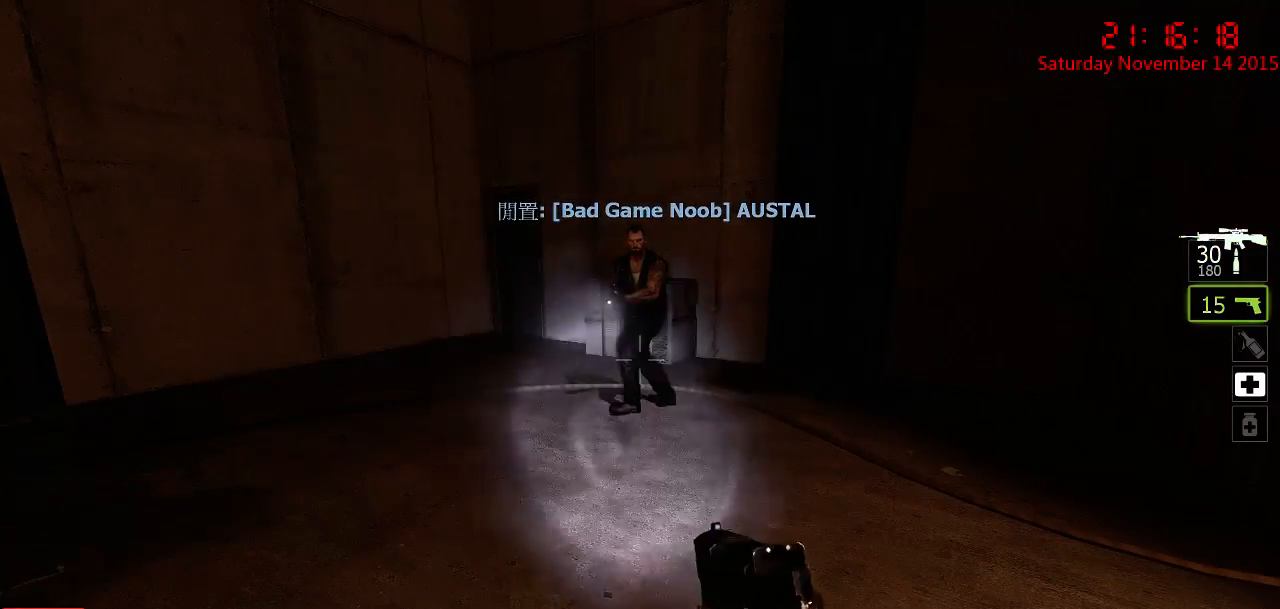
{"keys": [], "mouse": [], "events": [[150, "q", "up"]]}
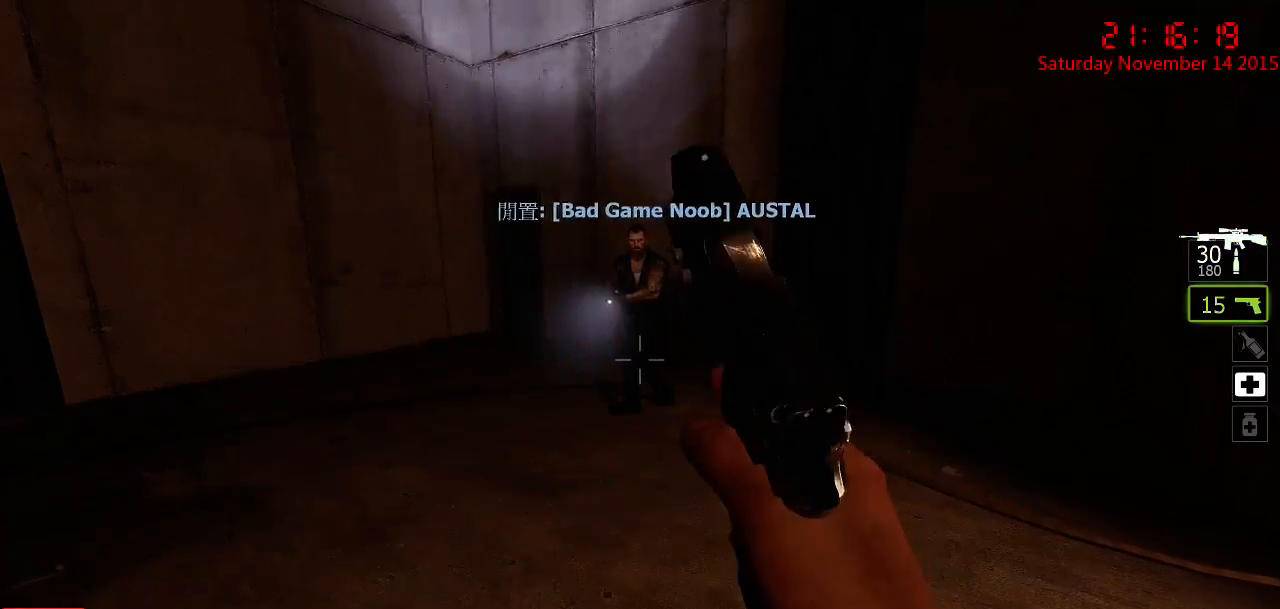
{"keys": [], "mouse": [], "events": []}
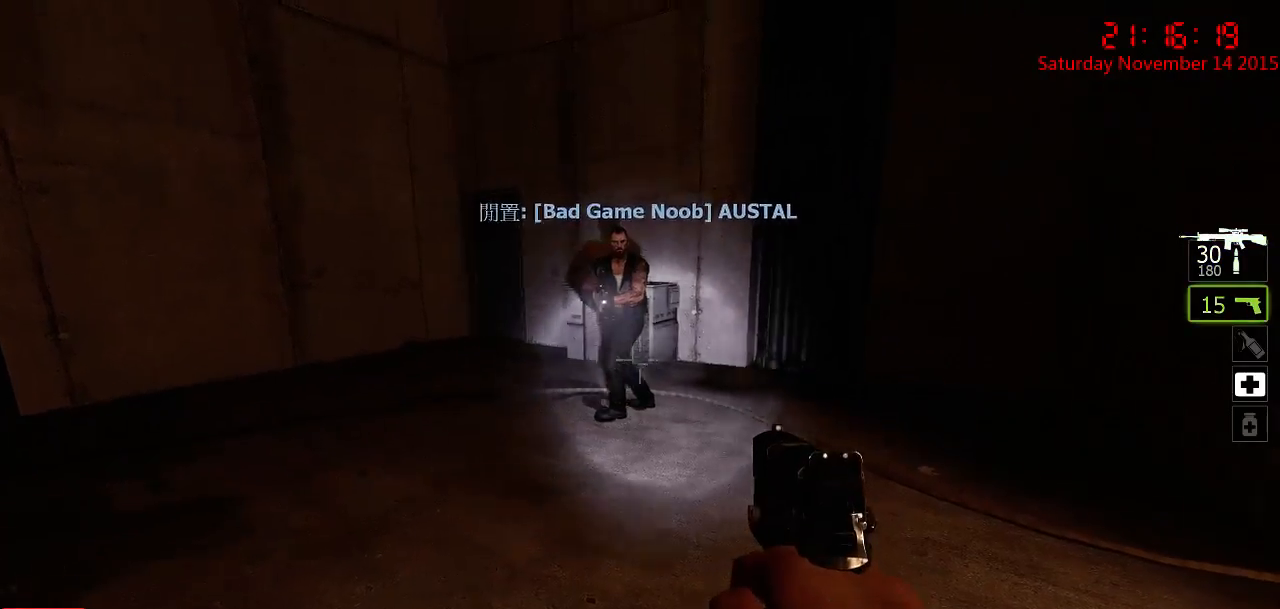
{"keys": ["w"], "mouse": [], "events": [[50, "q", "down"], [50, "w", "down"], [167, "q", "up"], [367, "a", "down"], [500, "a", "up"]]}
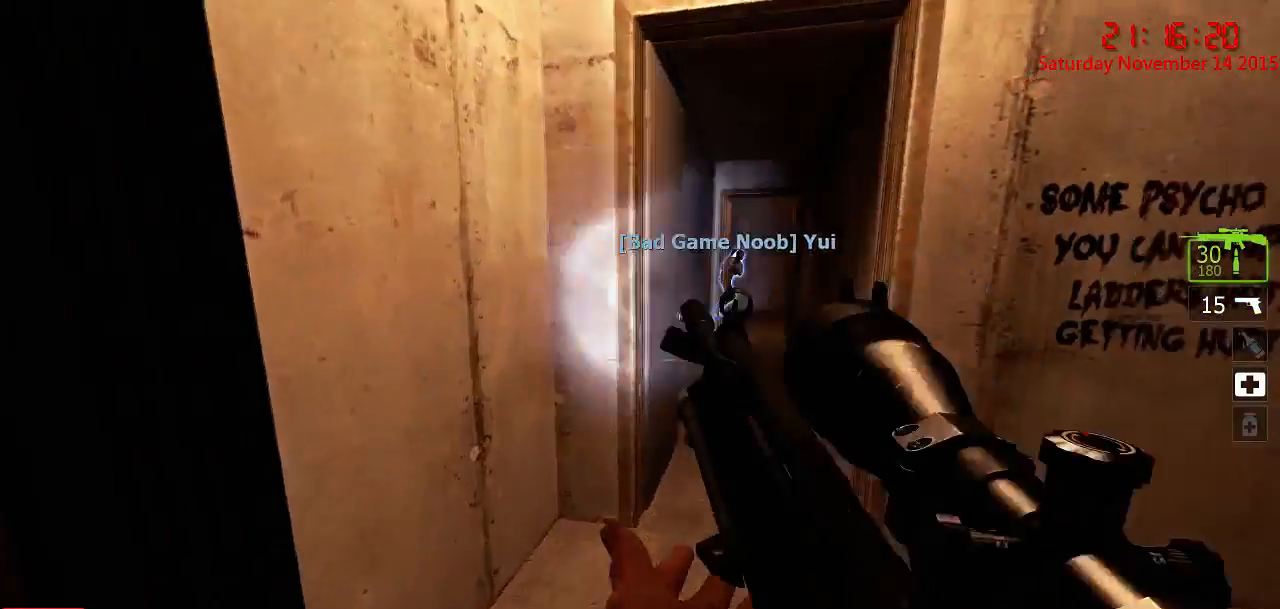
{"keys": ["d", "w"], "mouse": [], "events": [[33, "d", "down"], [167, "d", "up"], [300, "a", "down"], [417, "a", "up"], [417, "d", "down"]]}
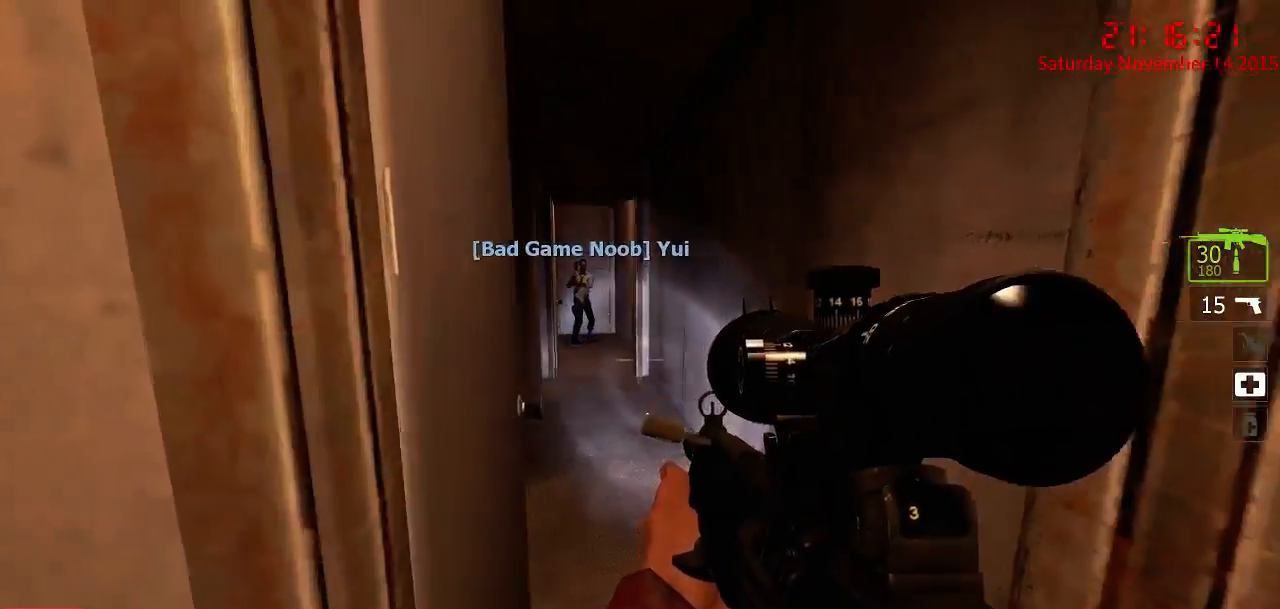
{"keys": ["a", "w"], "mouse": [], "events": [[117, "d", "up"], [250, "w", "up"], [317, "a", "down"], [417, "w", "down"]]}
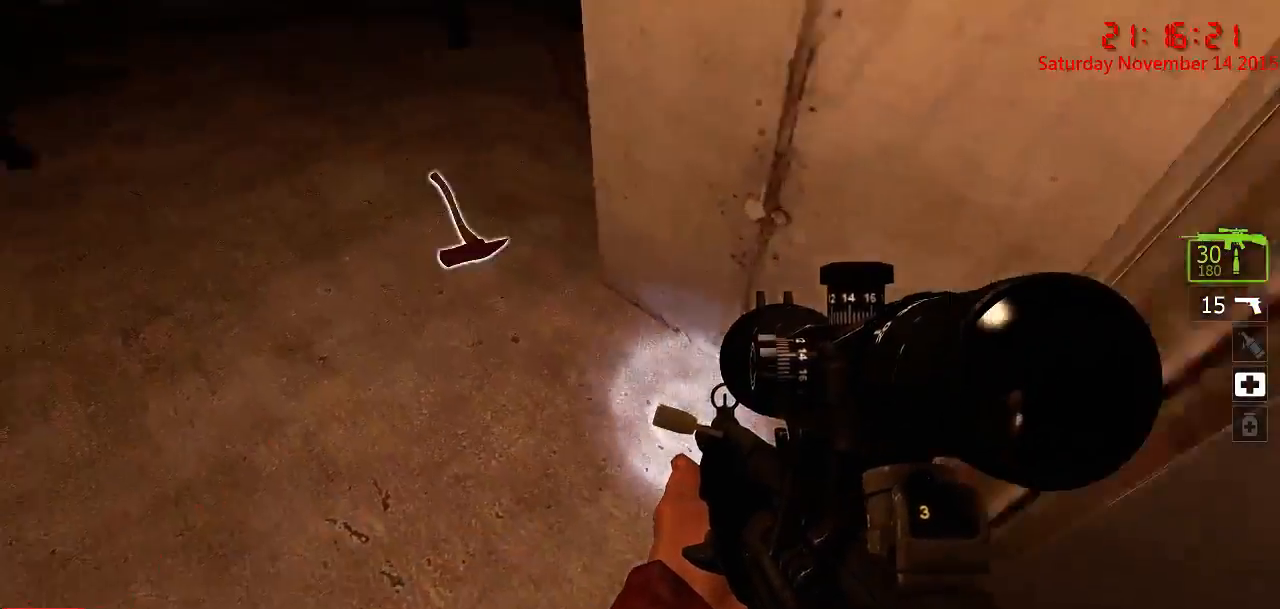
{"keys": [], "mouse": [], "events": [[17, "a", "up"], [83, "w", "up"], [283, "w", "down"], [400, "w", "up"]]}
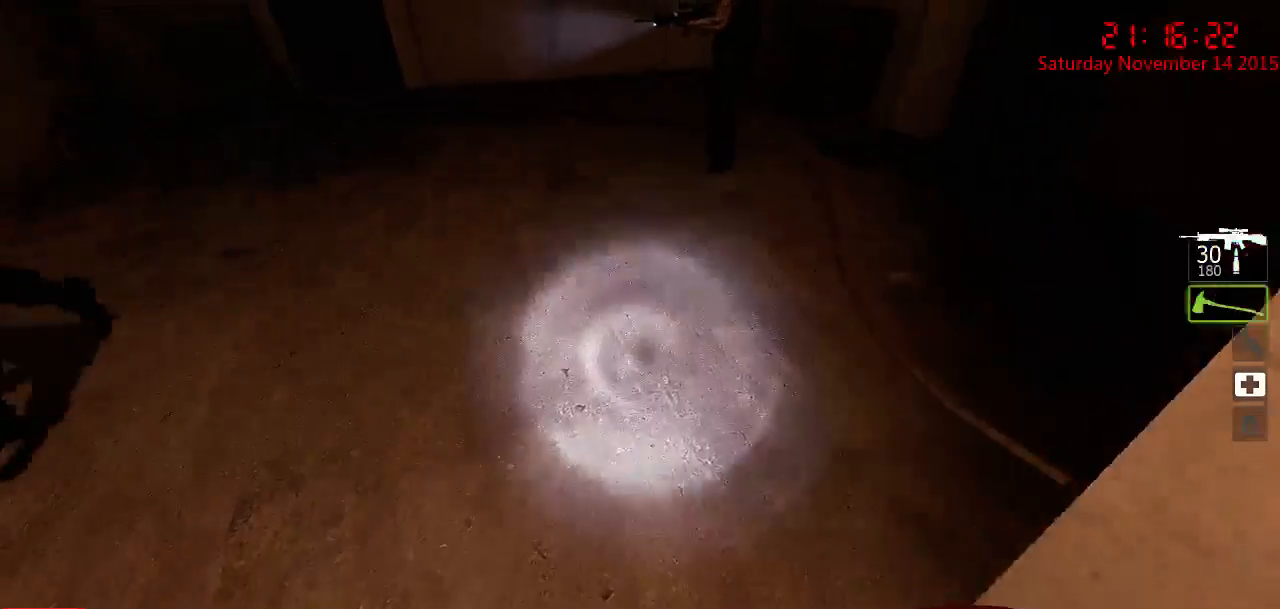
{"keys": ["a", "w"], "mouse": [], "events": [[117, "d", "down"], [183, "w", "down"], [333, "d", "up"], [500, "a", "down"]]}
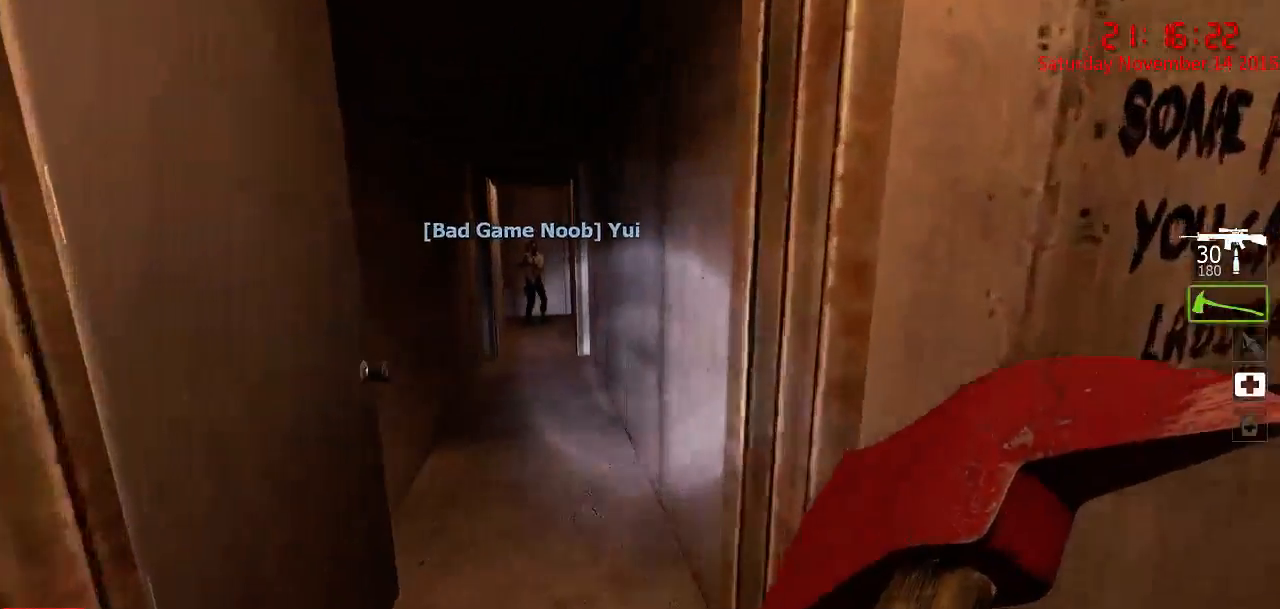
{"keys": ["w"], "mouse": [], "events": [[300, "a", "up"]]}
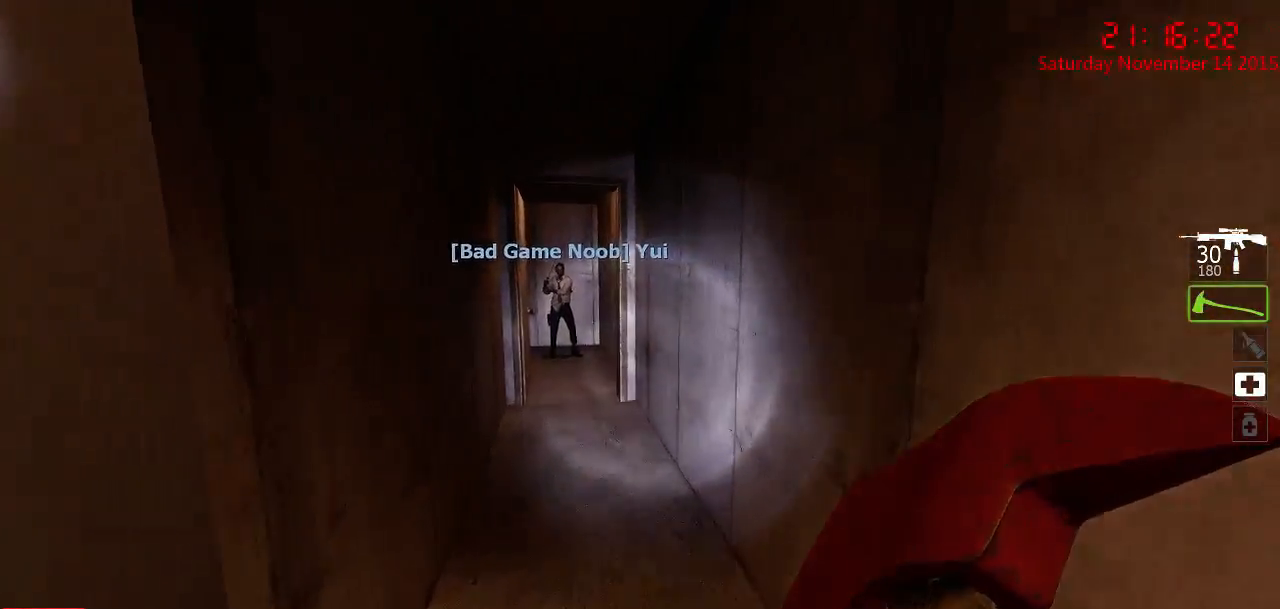
{"keys": ["w"], "mouse": [], "events": []}
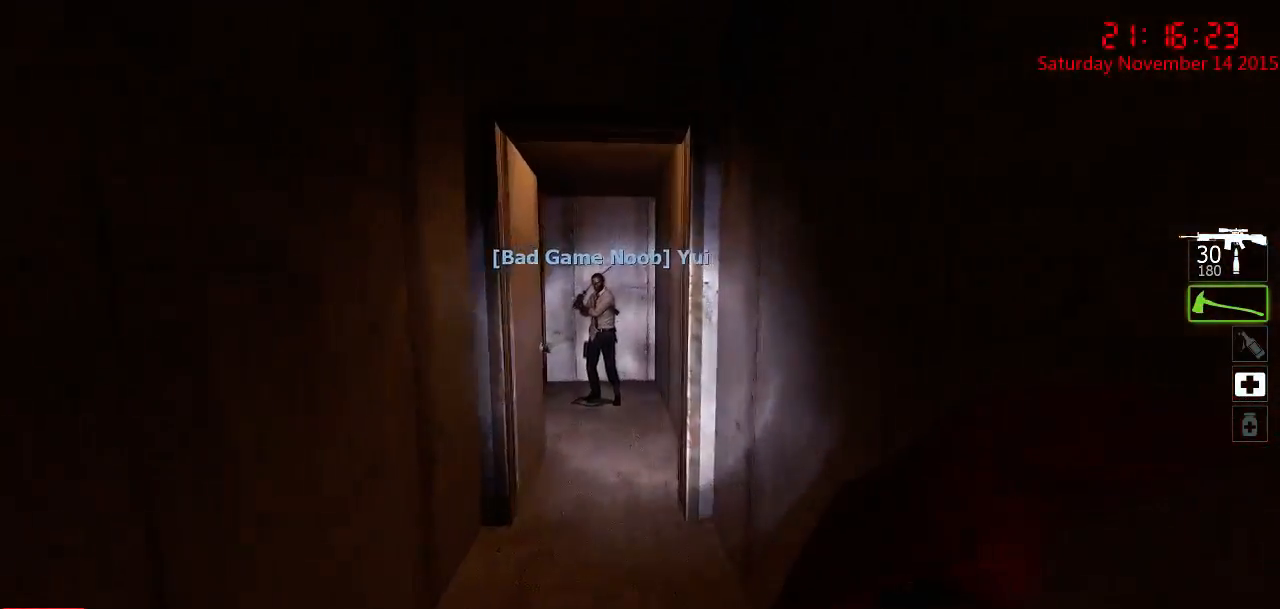
{"keys": ["w"], "mouse": [], "events": [[83, "a", "down"], [217, "a", "up"], [383, "d", "down"], [450, "d", "up"]]}
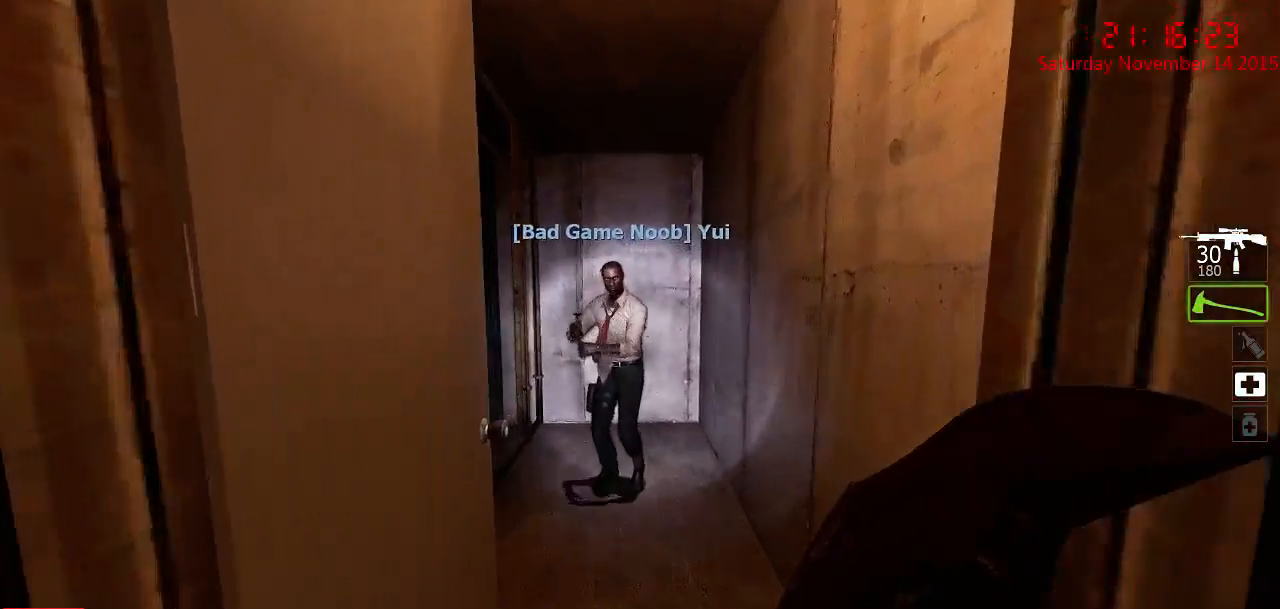
{"keys": [], "mouse": [], "events": [[267, "w", "up"]]}
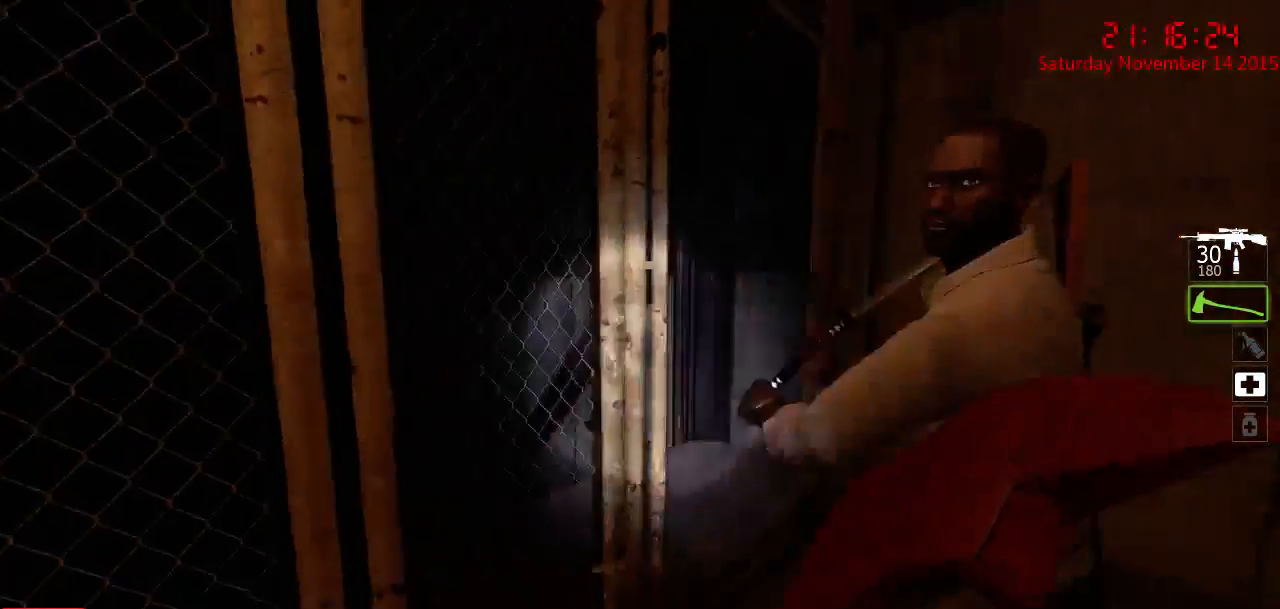
{"keys": [], "mouse": [], "events": [[33, "d", "down"], [200, "d", "up"]]}
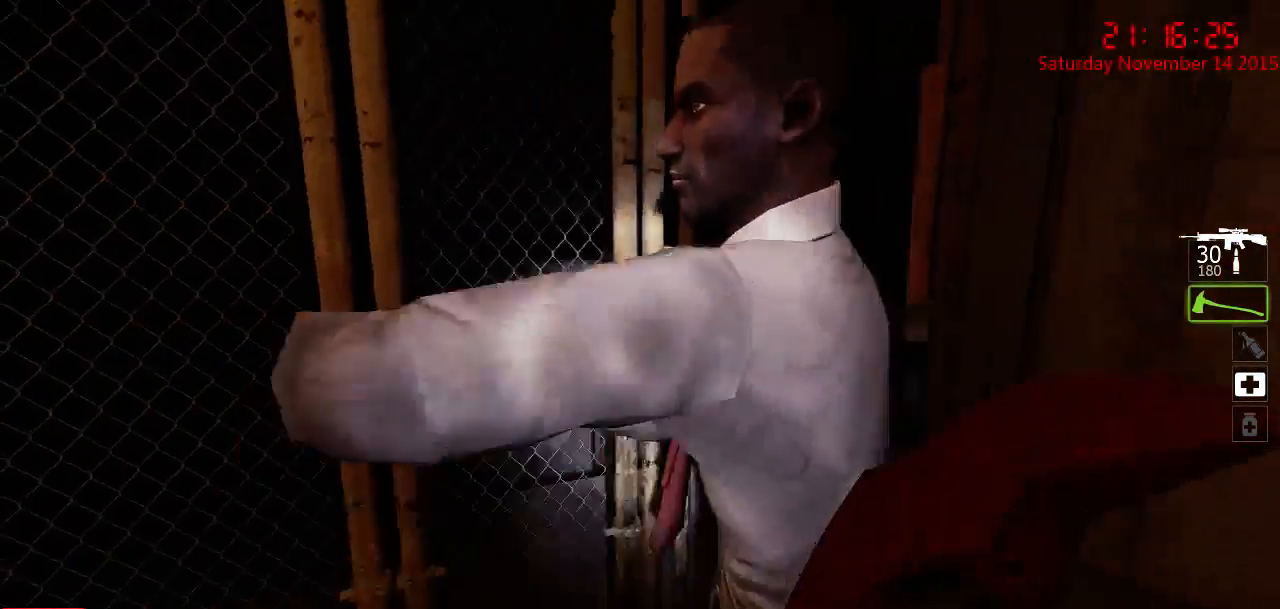
{"keys": ["d"], "mouse": [], "events": [[17, "d", "down"], [150, "d", "up"], [350, "d", "down"]]}
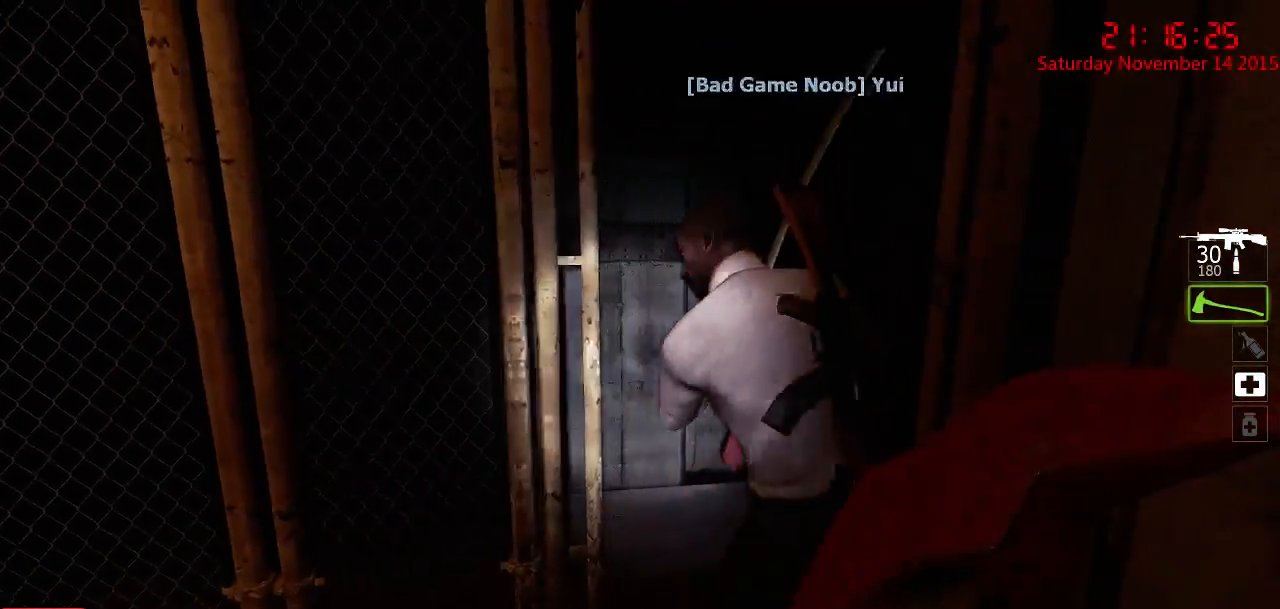
{"keys": ["w"], "mouse": [], "events": [[17, "d", "up"], [367, "w", "down"], [400, "a", "down"], [467, "a", "up"]]}
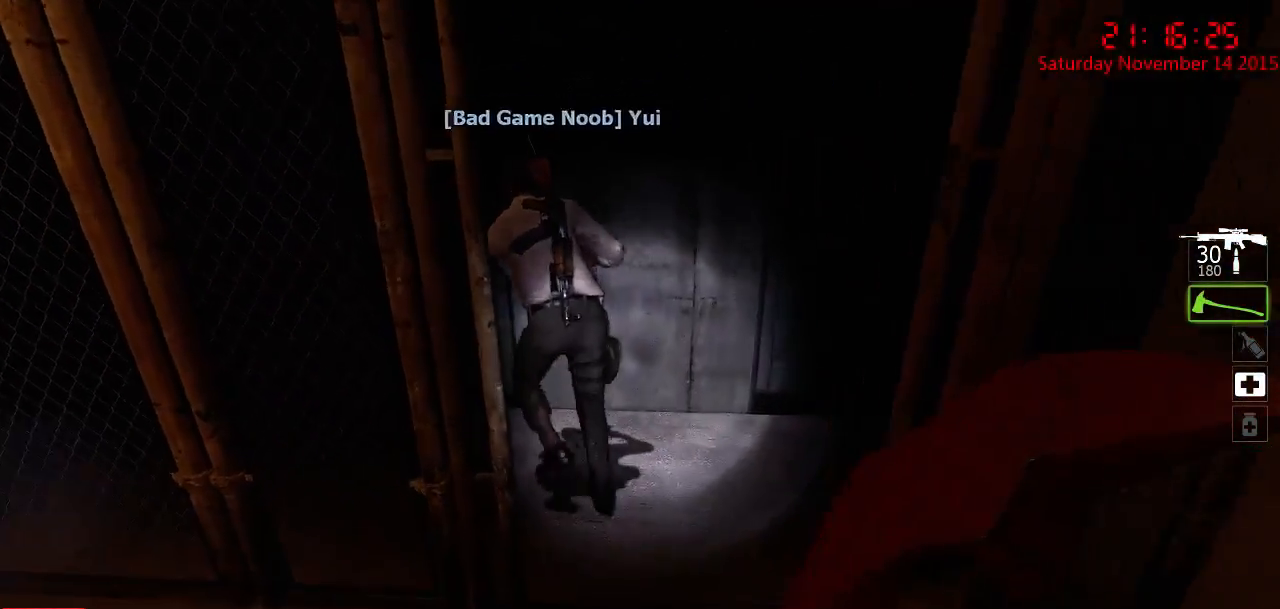
{"keys": ["w"], "mouse": [], "events": [[33, "w", "up"], [217, "w", "down"], [250, "d", "down"], [383, "d", "up"]]}